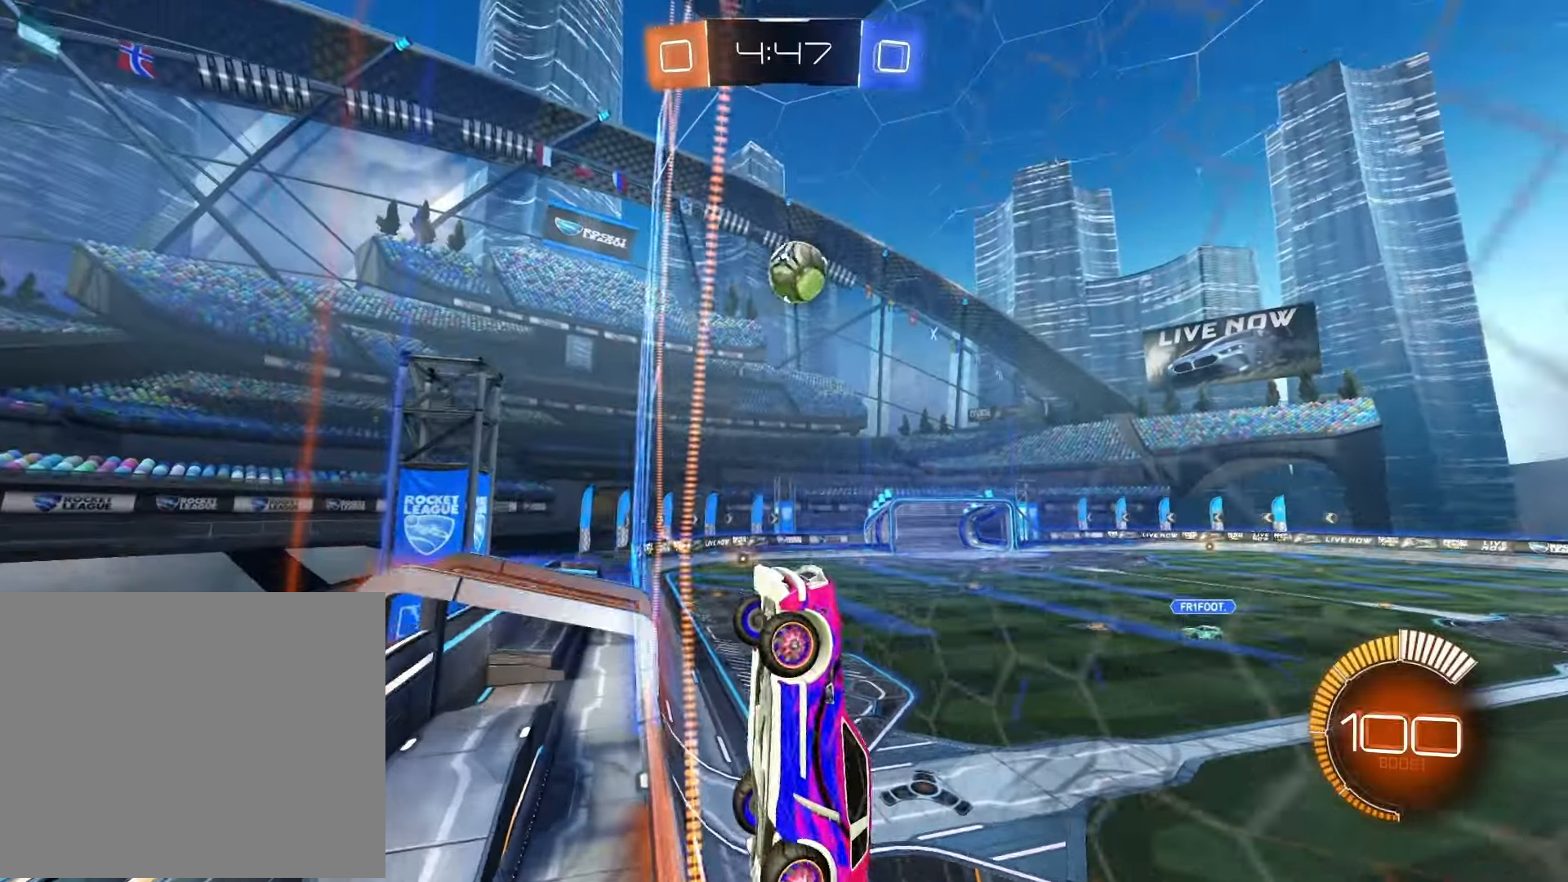
Gameplay with a controller (PlayStation layout); each line is a JSON object with the inputs held at the frame after it. "events" lists button and stick changes between this image and that frame as [ms after this image, input, new state], when the widget could be followed in between.
{"buttons": ["R1", "R2"], "left_stick": "left", "right_stick": "center", "events": [[183, "CROSS", "down"], [200, "R1", "down"], [200, "SQUARE", "down"], [233, "left_stick", "left"], [383, "CROSS", "up"], [417, "SQUARE", "up"]]}
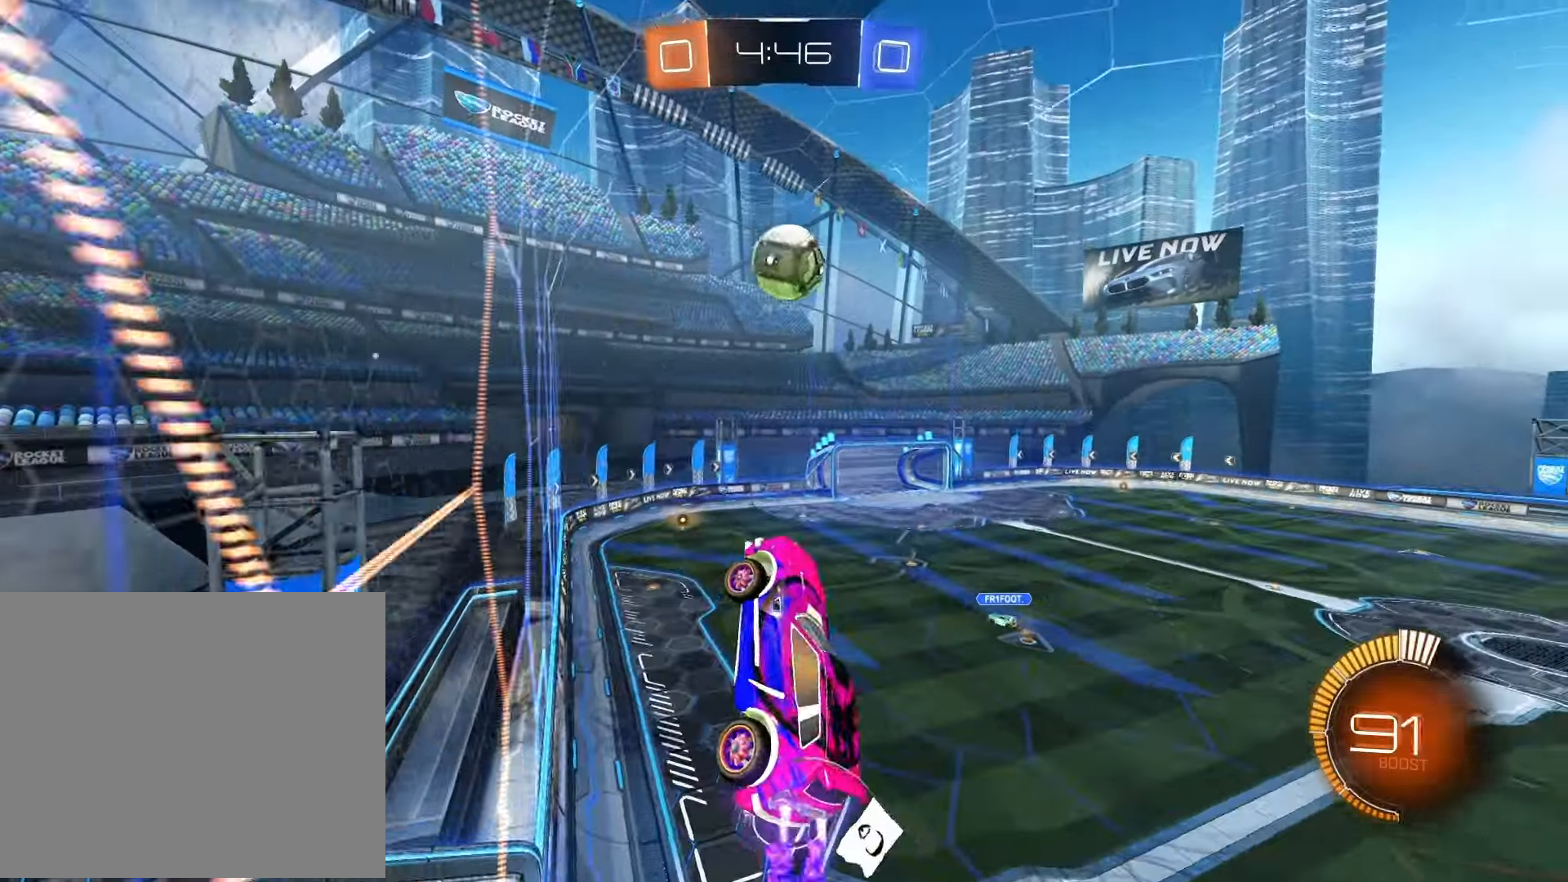
{"buttons": ["CROSS", "R1", "R2"], "left_stick": "up", "right_stick": "center", "events": [[233, "left_stick", "up"], [317, "CROSS", "down"], [417, "CROSS", "up"], [500, "CROSS", "down"]]}
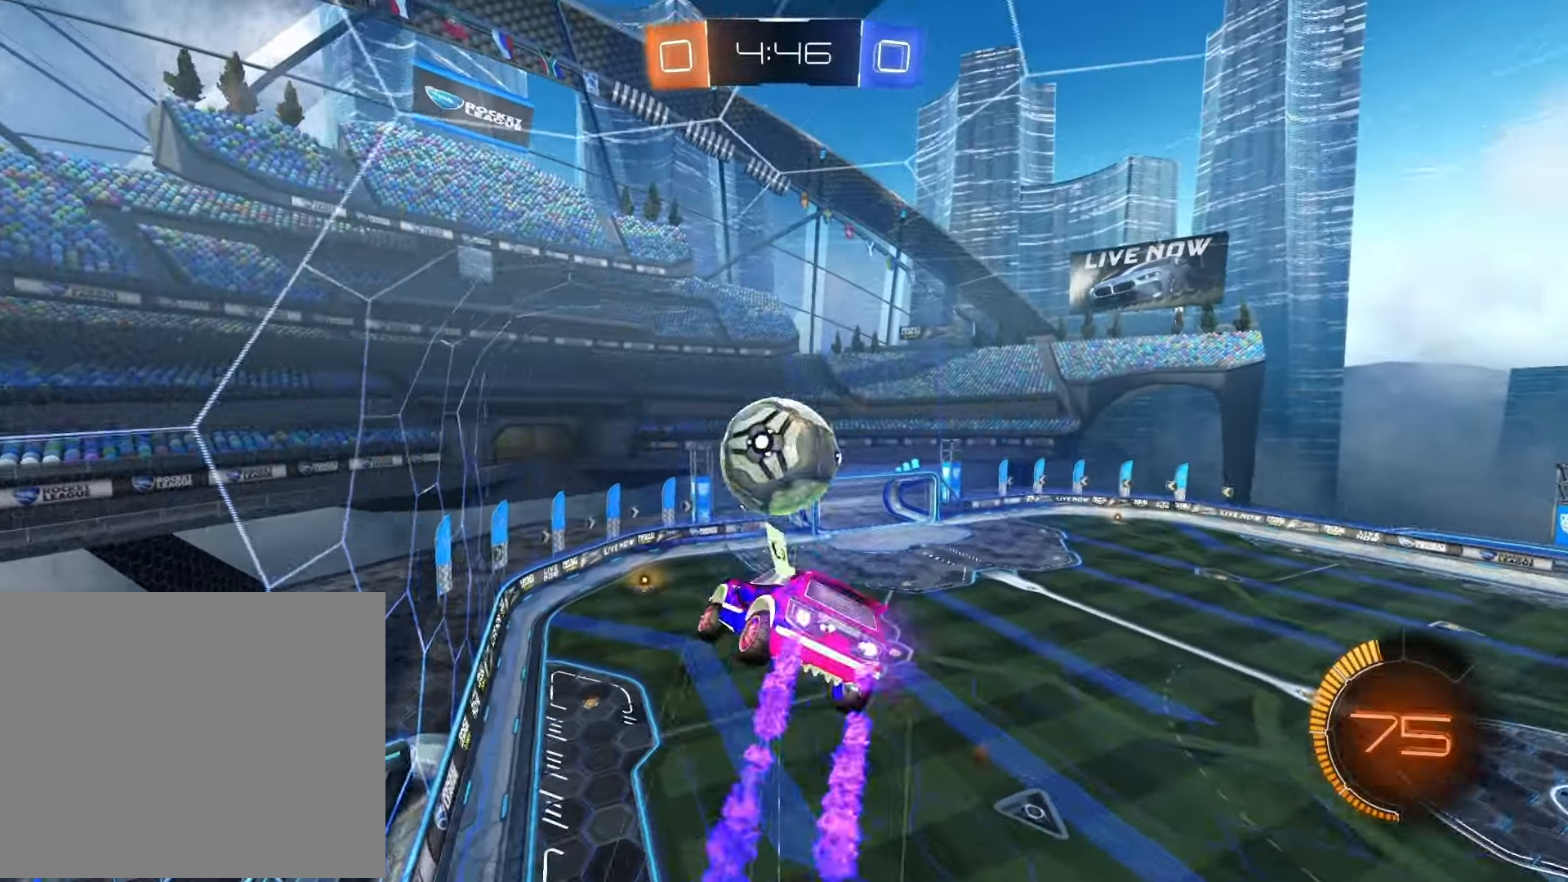
{"buttons": [], "left_stick": "up", "right_stick": "center", "events": [[117, "CROSS", "up"], [150, "R1", "up"], [433, "R2", "up"]]}
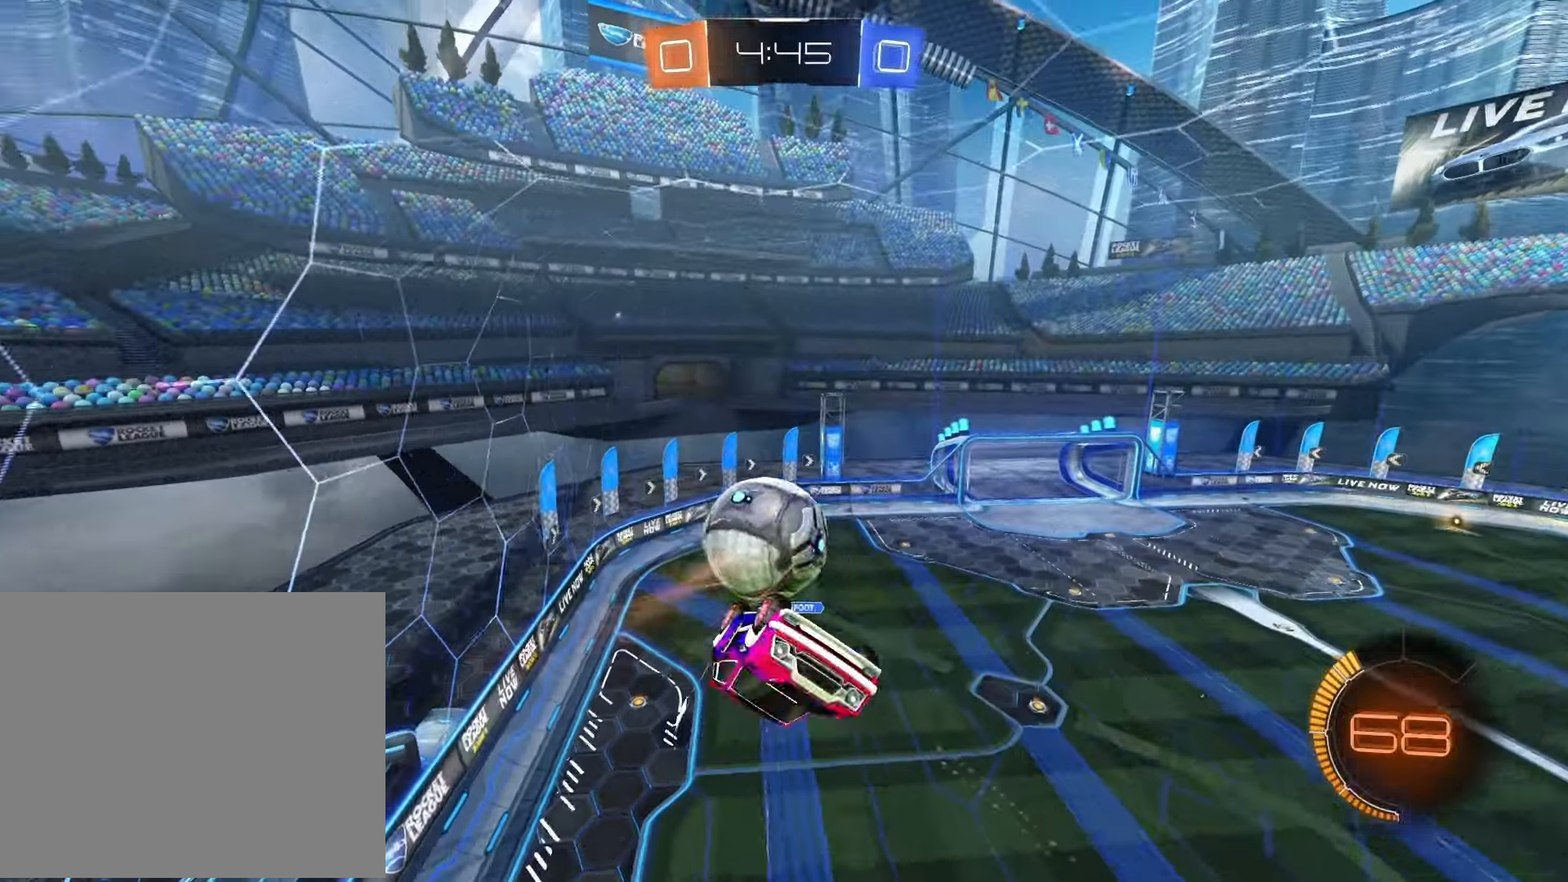
{"buttons": [], "left_stick": "center", "right_stick": "center", "events": [[83, "left_stick", "center"], [200, "left_stick", "up-right"], [417, "left_stick", "center"]]}
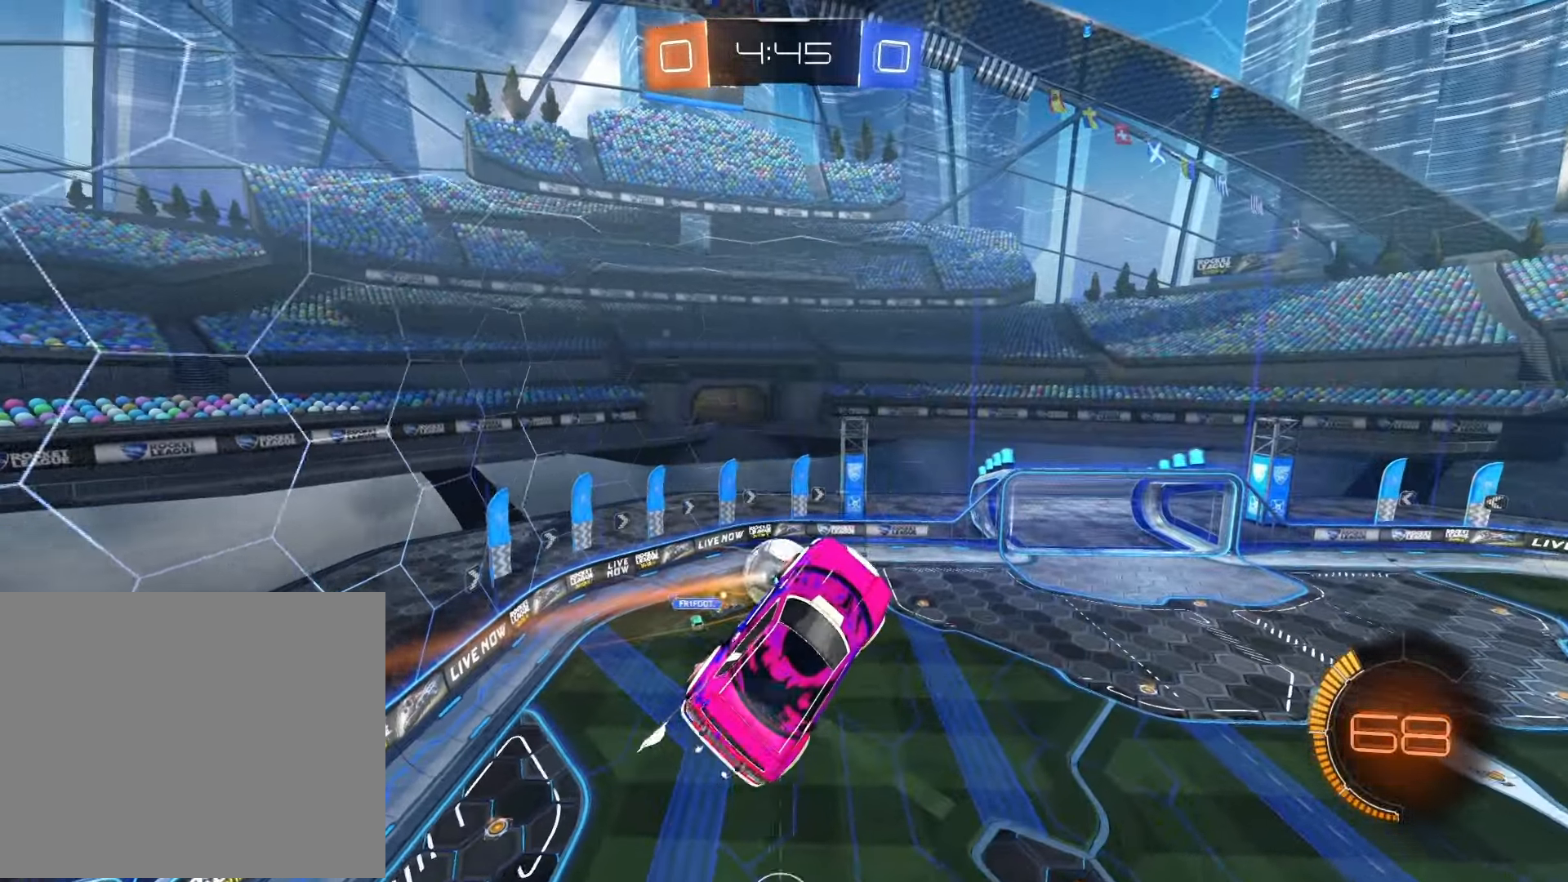
{"buttons": ["R2"], "left_stick": "center", "right_stick": "center", "events": [[33, "R2", "down"], [117, "SQUARE", "down"], [150, "left_stick", "left"], [267, "SQUARE", "up"], [267, "left_stick", "center"]]}
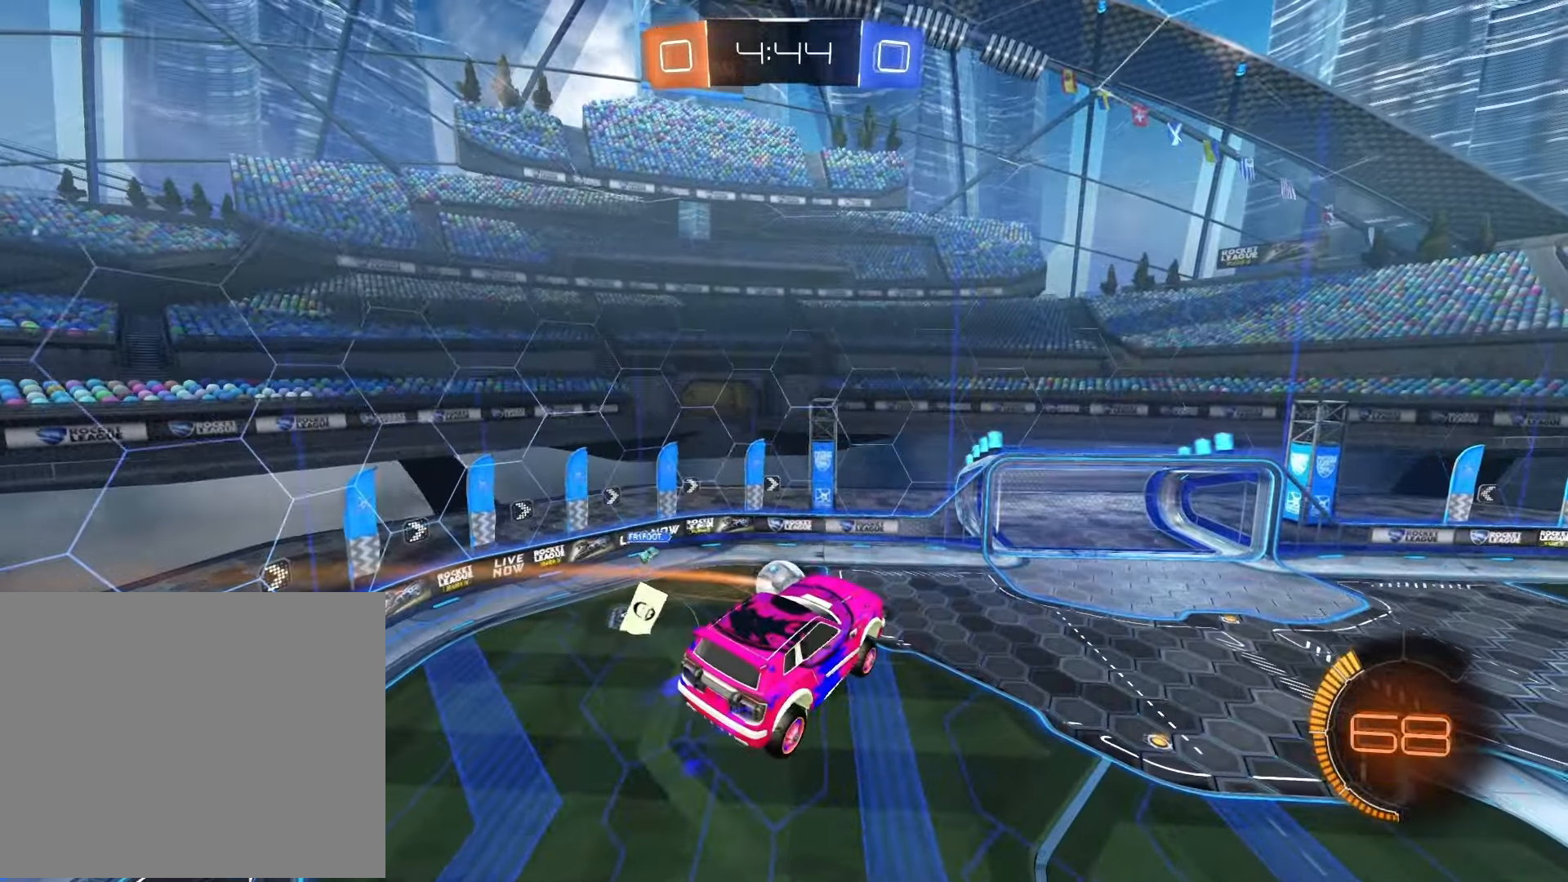
{"buttons": [], "left_stick": "center", "right_stick": "center", "events": [[150, "R2", "up"]]}
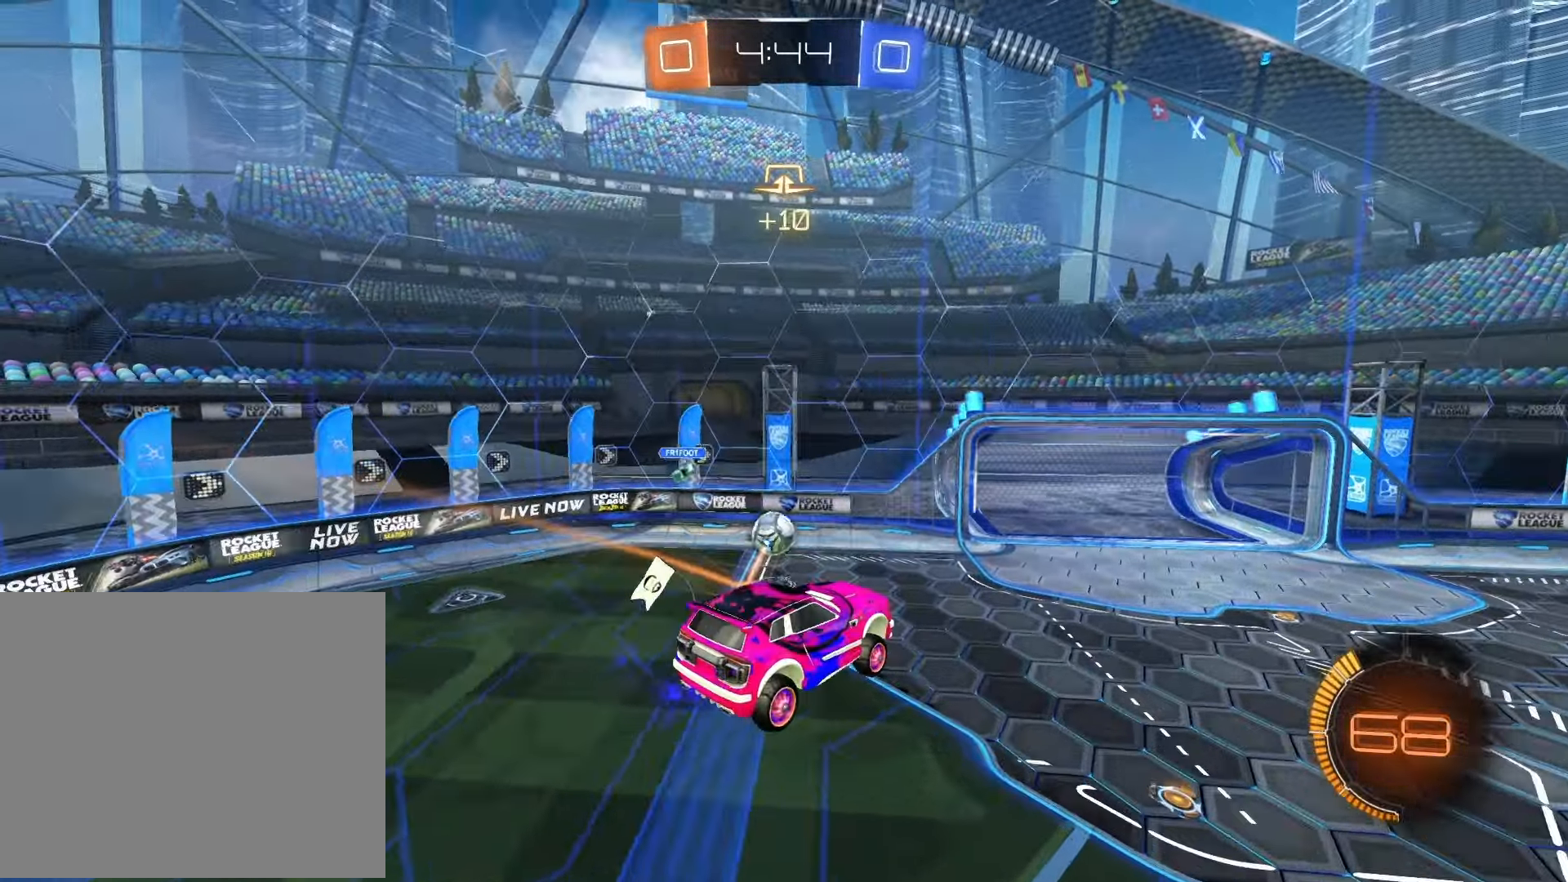
{"buttons": ["R2"], "left_stick": "right", "right_stick": "center", "events": [[100, "left_stick", "right"], [250, "R2", "down"]]}
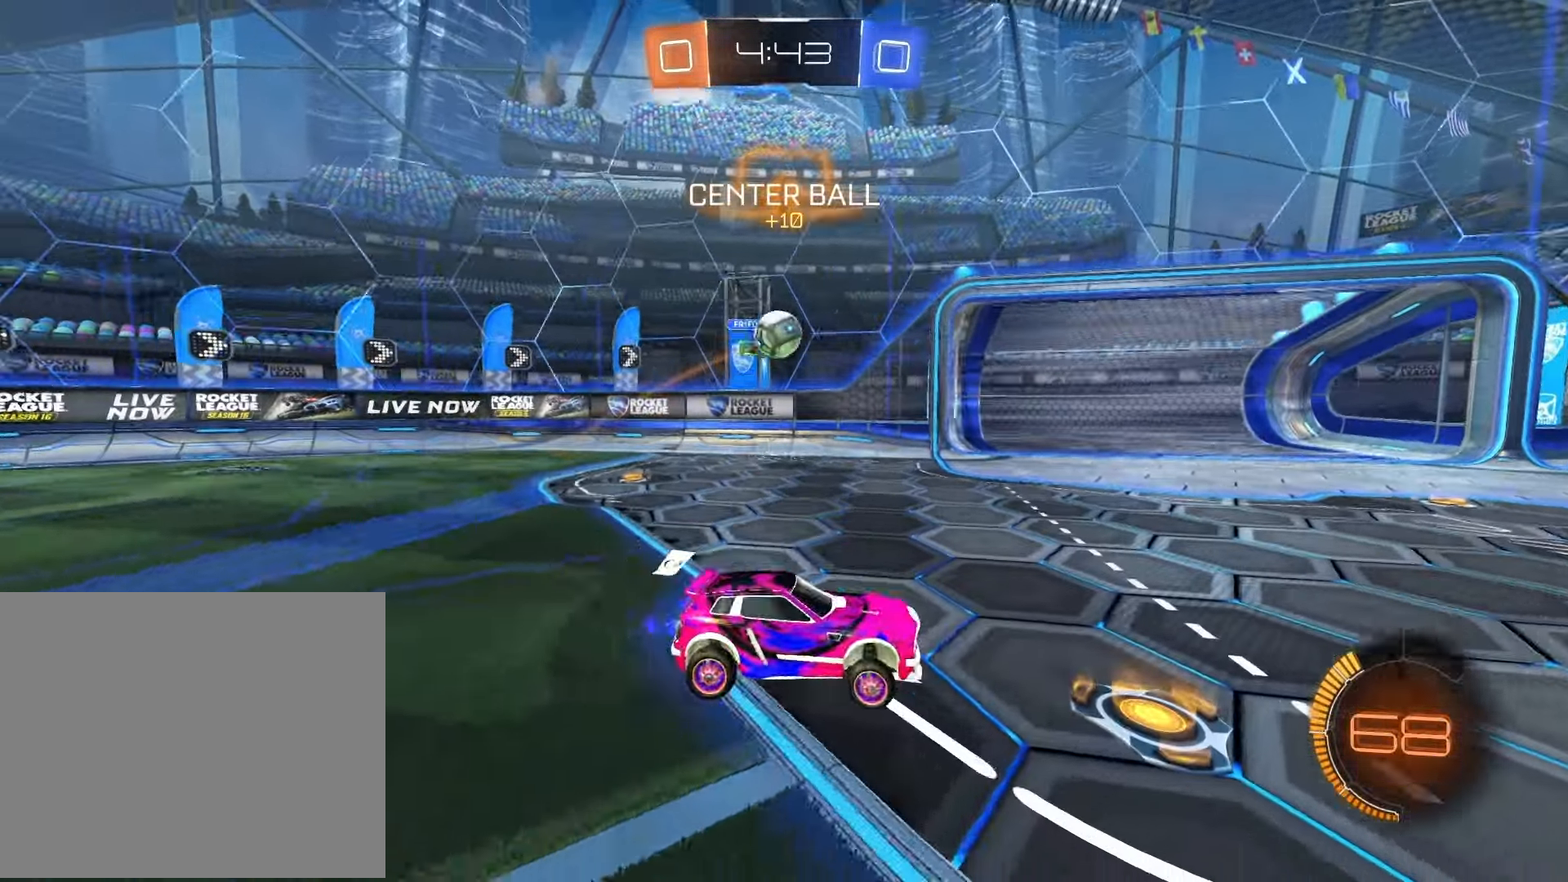
{"buttons": ["R1", "R2"], "left_stick": "left", "right_stick": "center", "events": [[117, "R1", "down"], [250, "left_stick", "center"], [317, "left_stick", "right"], [450, "left_stick", "left"]]}
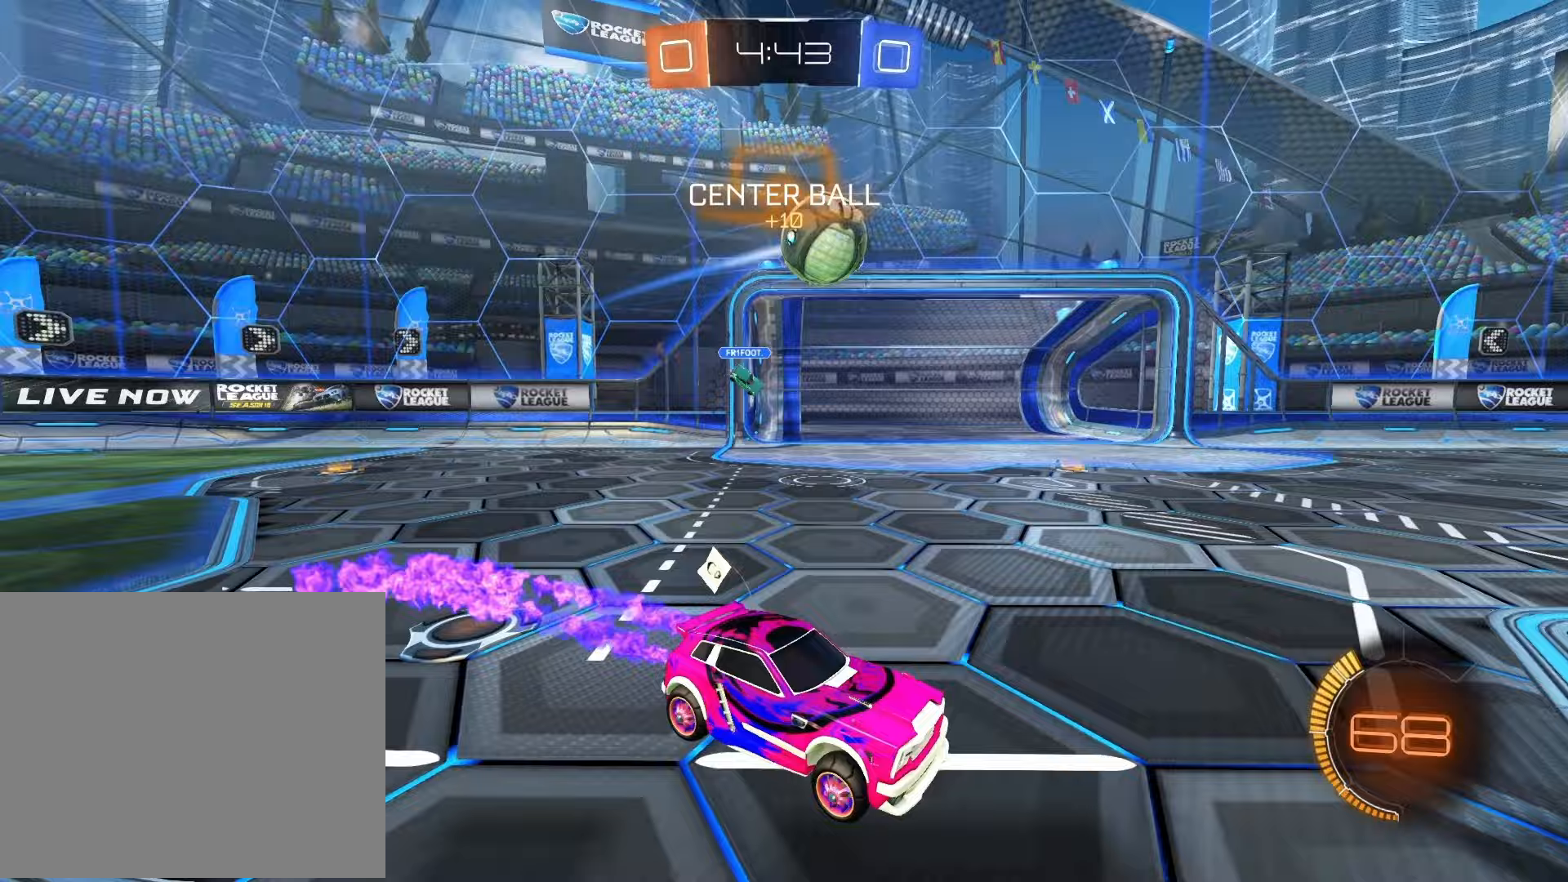
{"buttons": ["R1", "R2"], "left_stick": "center", "right_stick": "center", "events": [[67, "left_stick", "center"]]}
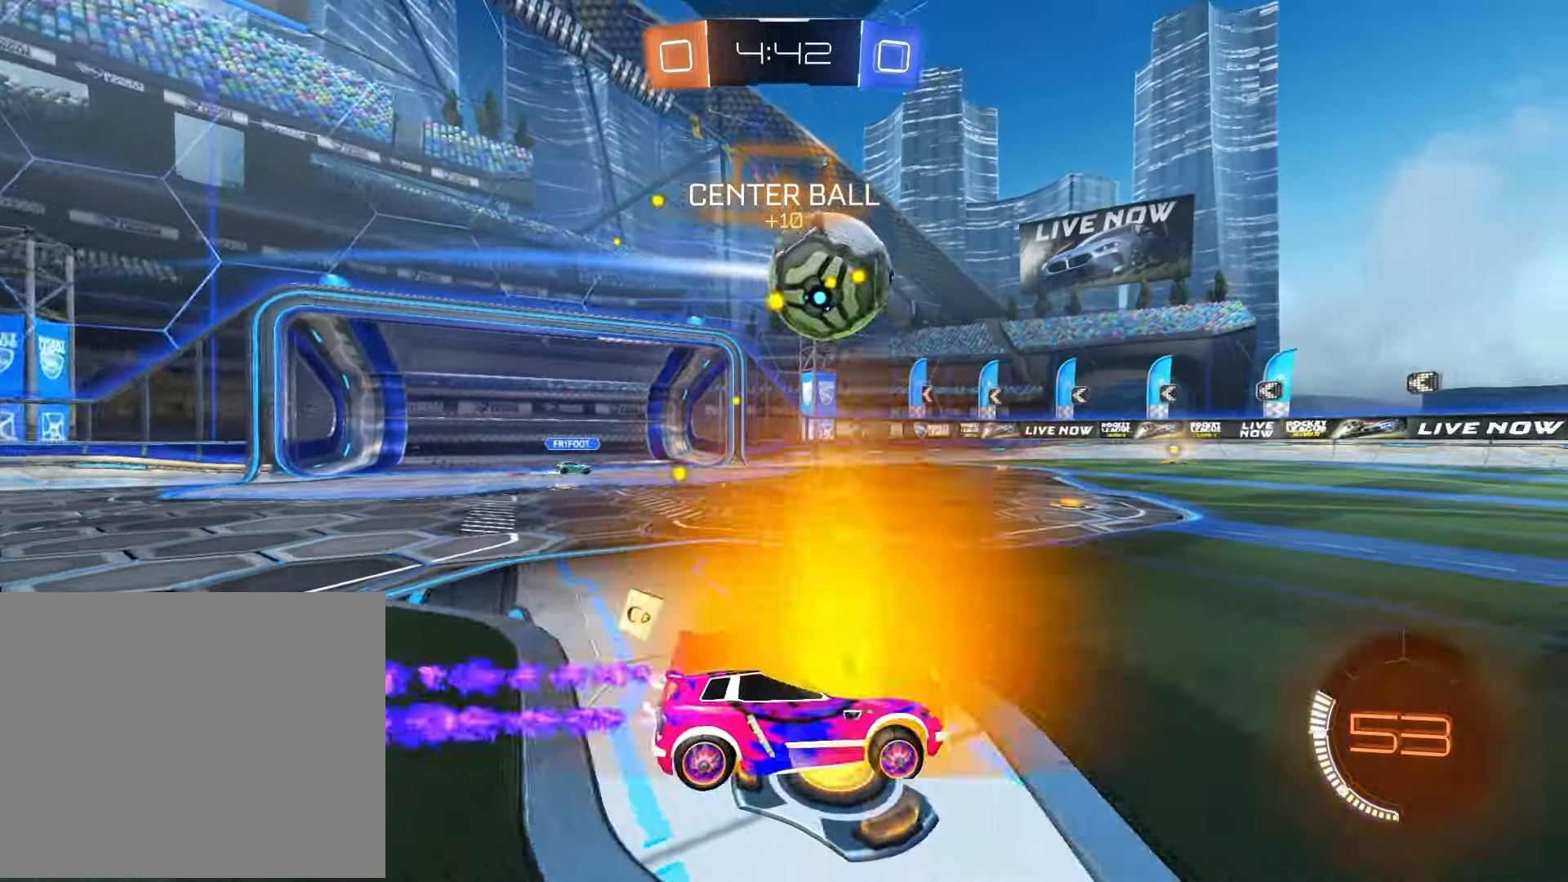
{"buttons": ["R2"], "left_stick": "right", "right_stick": "center", "events": [[233, "left_stick", "right"], [450, "R1", "up"]]}
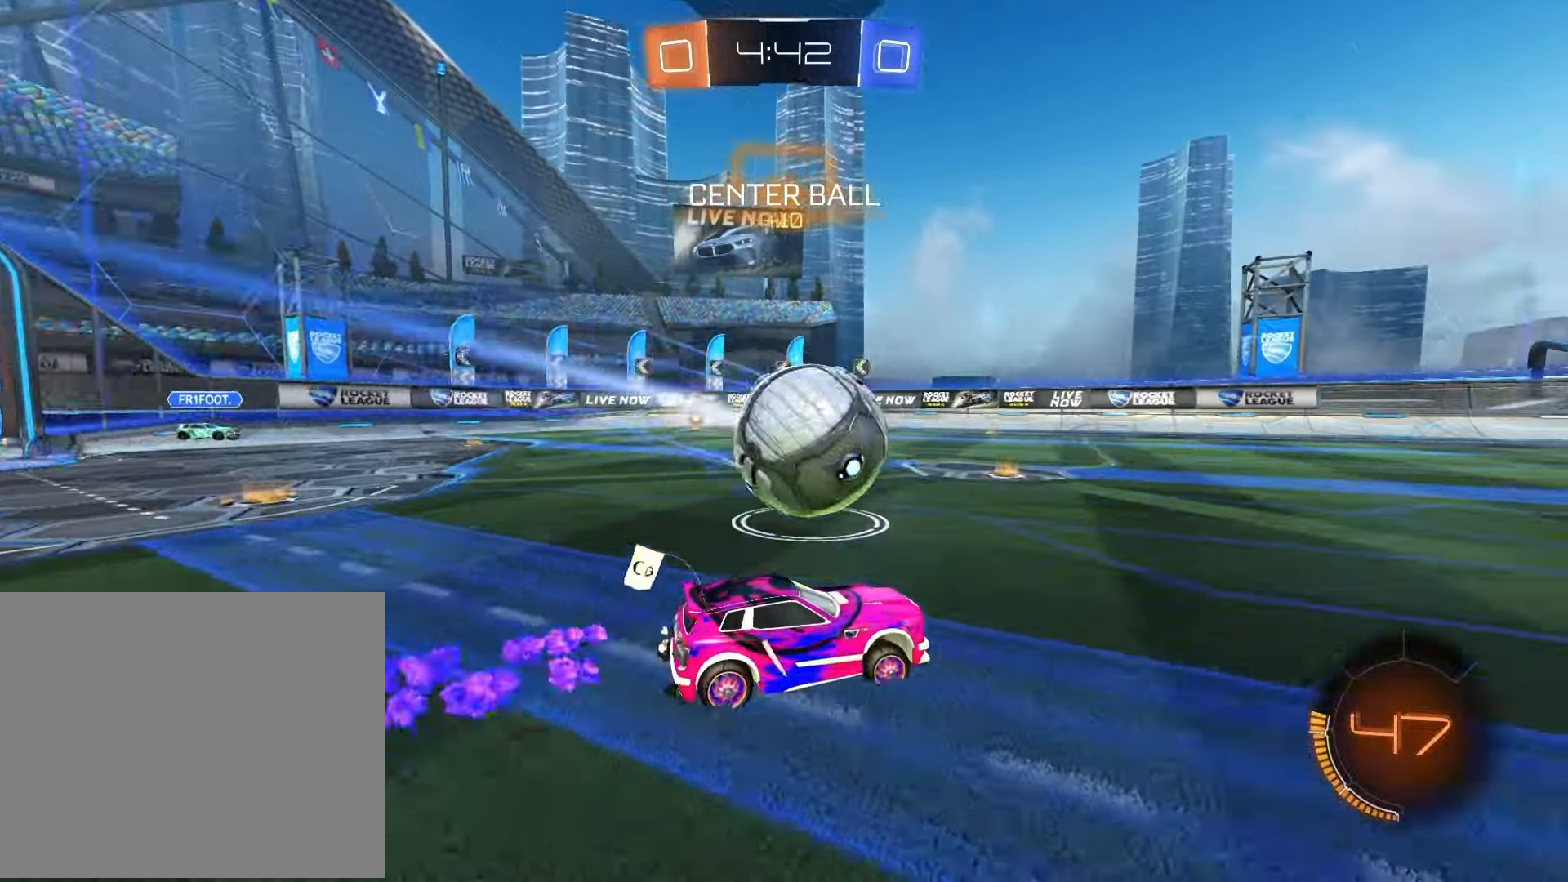
{"buttons": ["R2"], "left_stick": "left", "right_stick": "center", "events": [[17, "left_stick", "center"], [183, "left_stick", "right"], [283, "left_stick", "center"], [383, "left_stick", "left"]]}
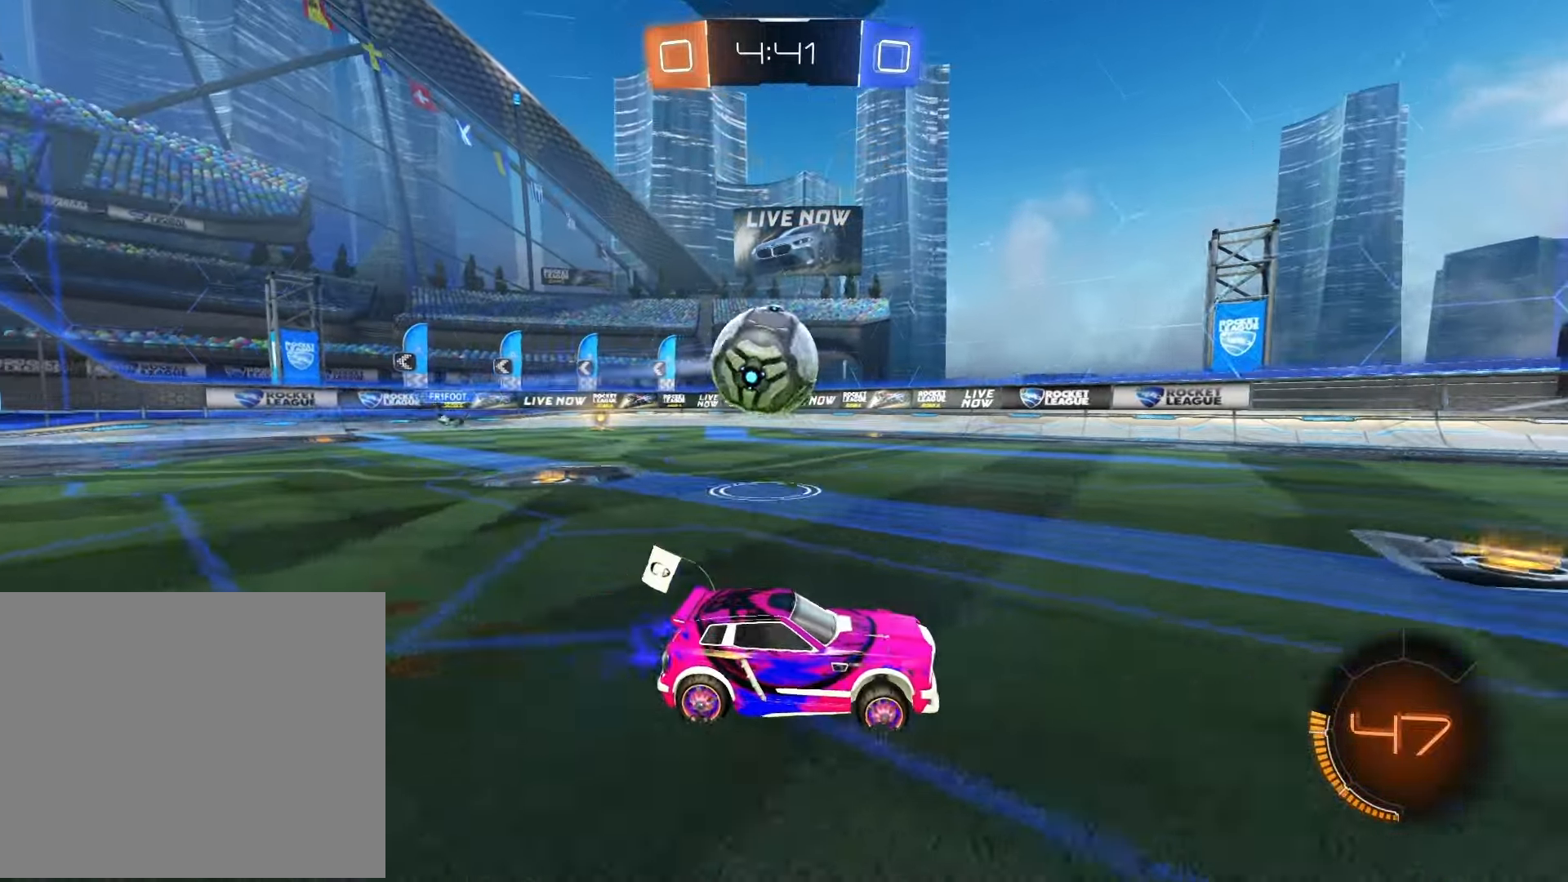
{"buttons": ["R1", "R2"], "left_stick": "left", "right_stick": "center", "events": [[33, "left_stick", "center"], [183, "left_stick", "left"], [367, "left_stick", "center"], [417, "R1", "down"], [467, "left_stick", "left"]]}
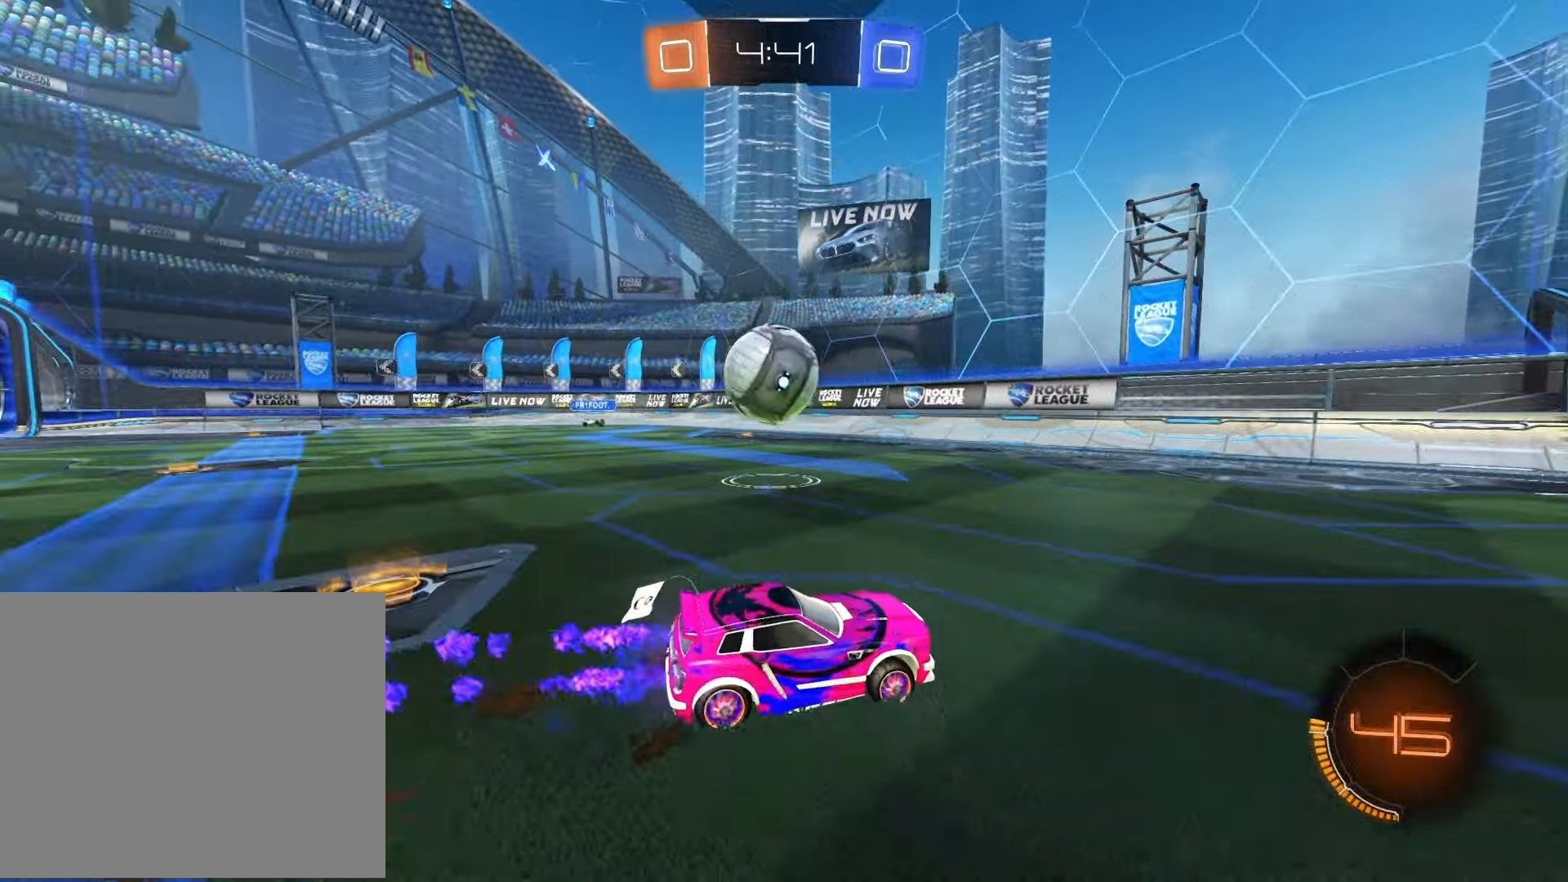
{"buttons": ["SQUARE", "R2"], "left_stick": "right", "right_stick": "center", "events": [[350, "R1", "up"], [400, "SQUARE", "down"], [400, "left_stick", "right"]]}
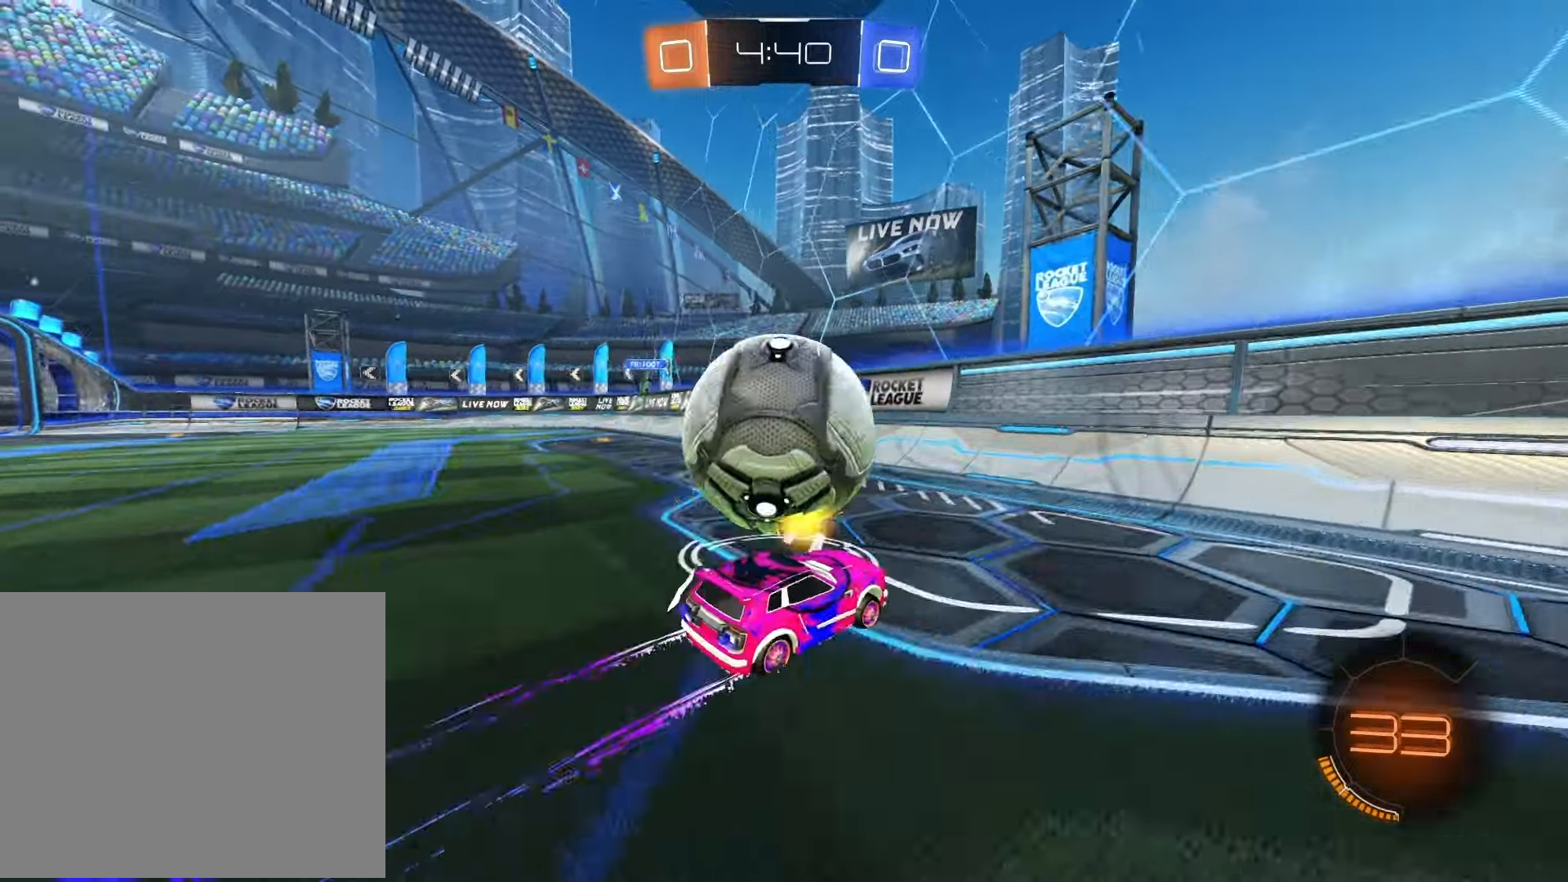
{"buttons": ["R2"], "left_stick": "right", "right_stick": "center", "events": [[17, "SQUARE", "up"], [267, "SQUARE", "down"], [333, "SQUARE", "up"]]}
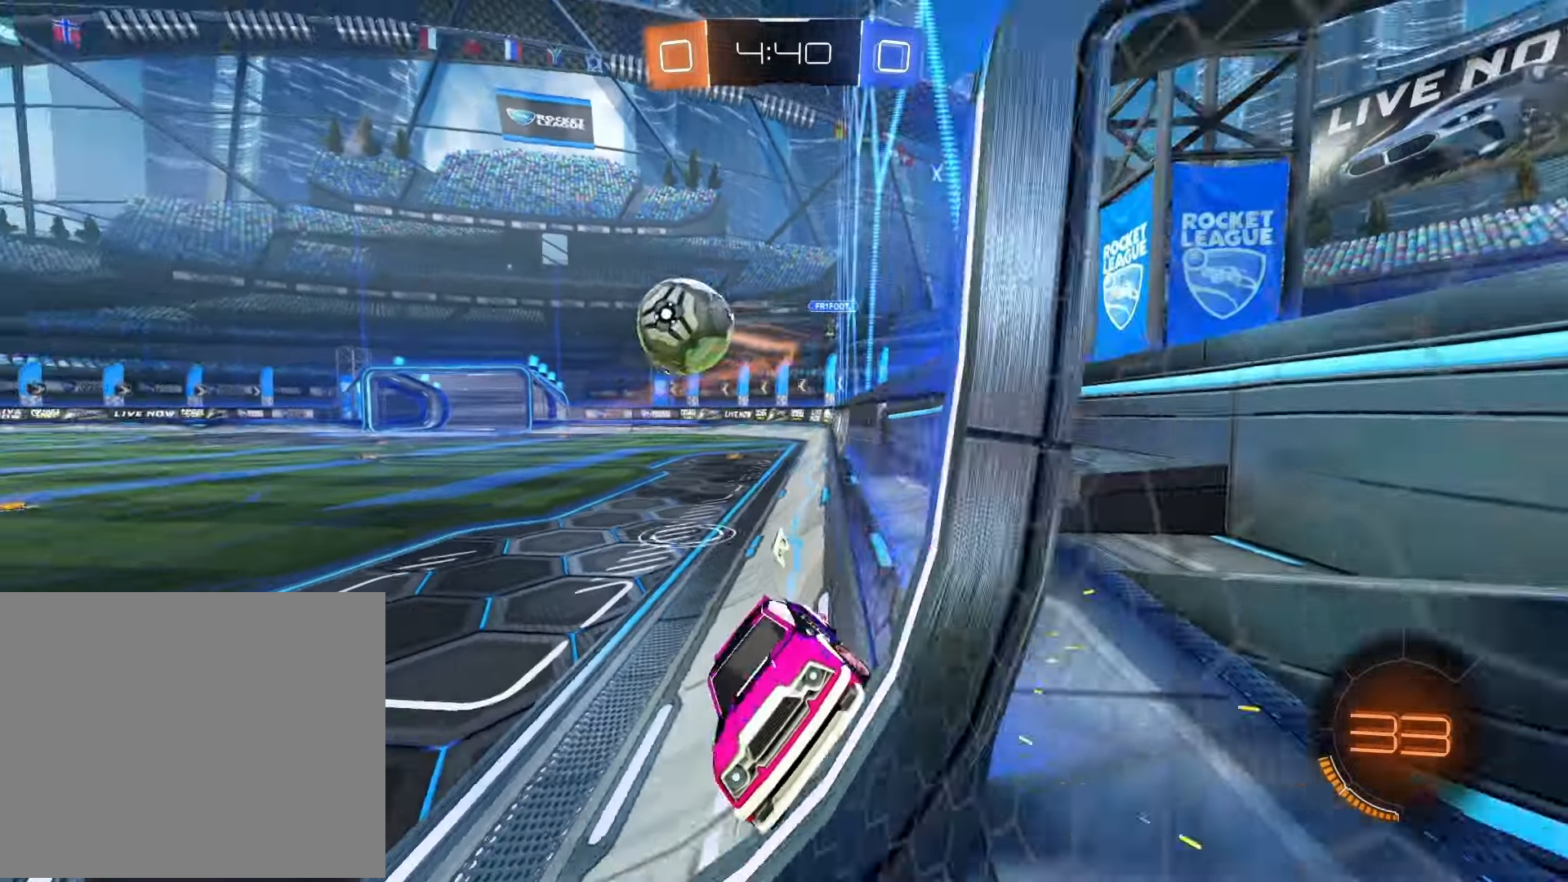
{"buttons": ["R1", "R2"], "left_stick": "right", "right_stick": "center", "events": [[333, "R1", "down"]]}
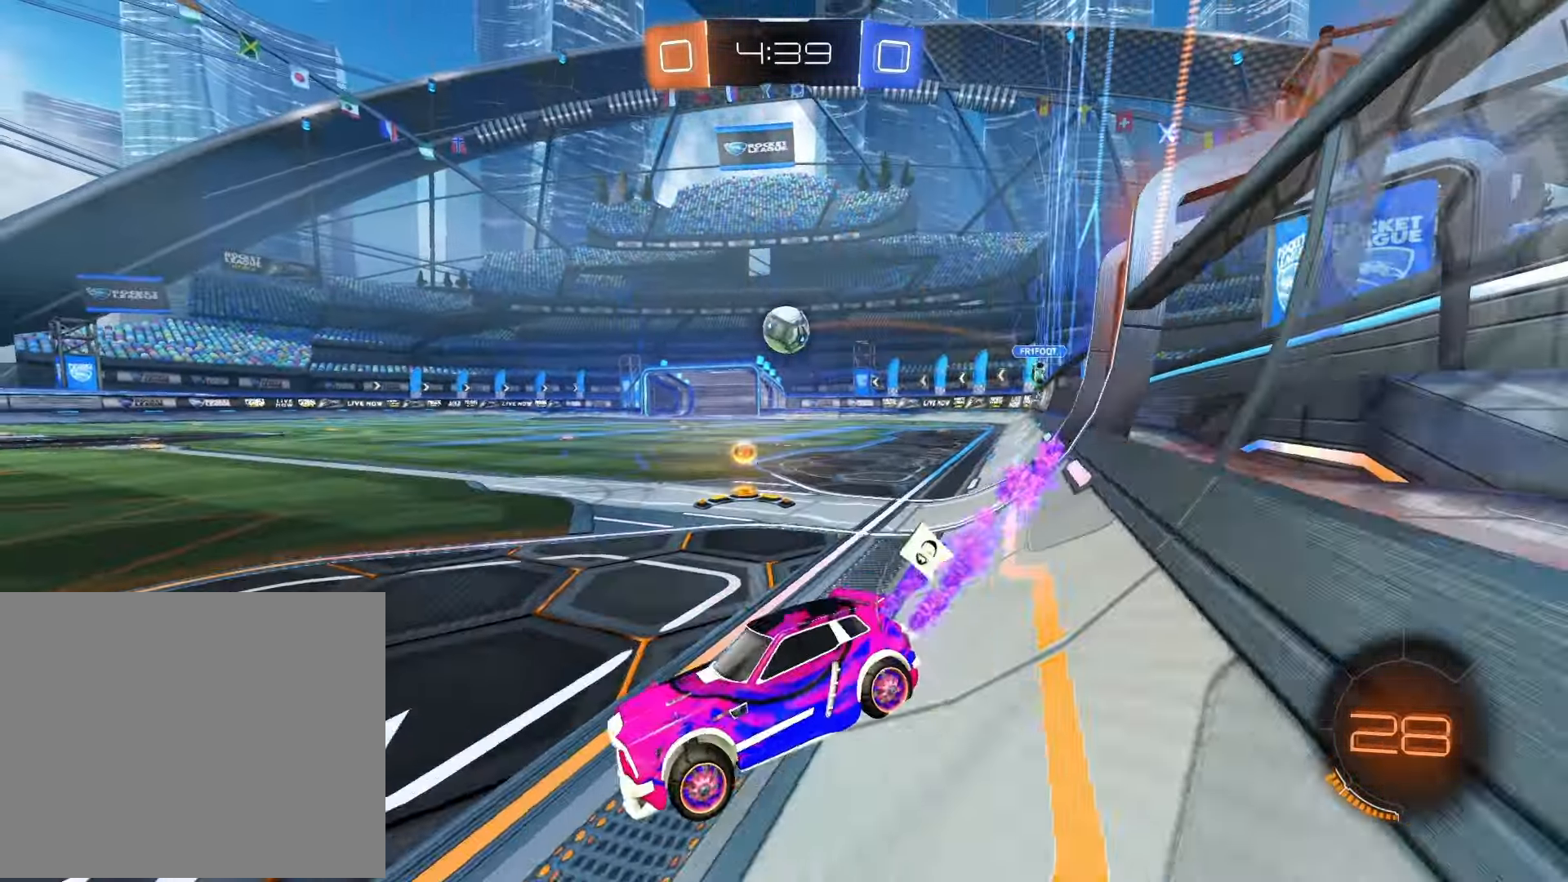
{"buttons": ["R1", "R2"], "left_stick": "left", "right_stick": "center", "events": [[500, "left_stick", "left"]]}
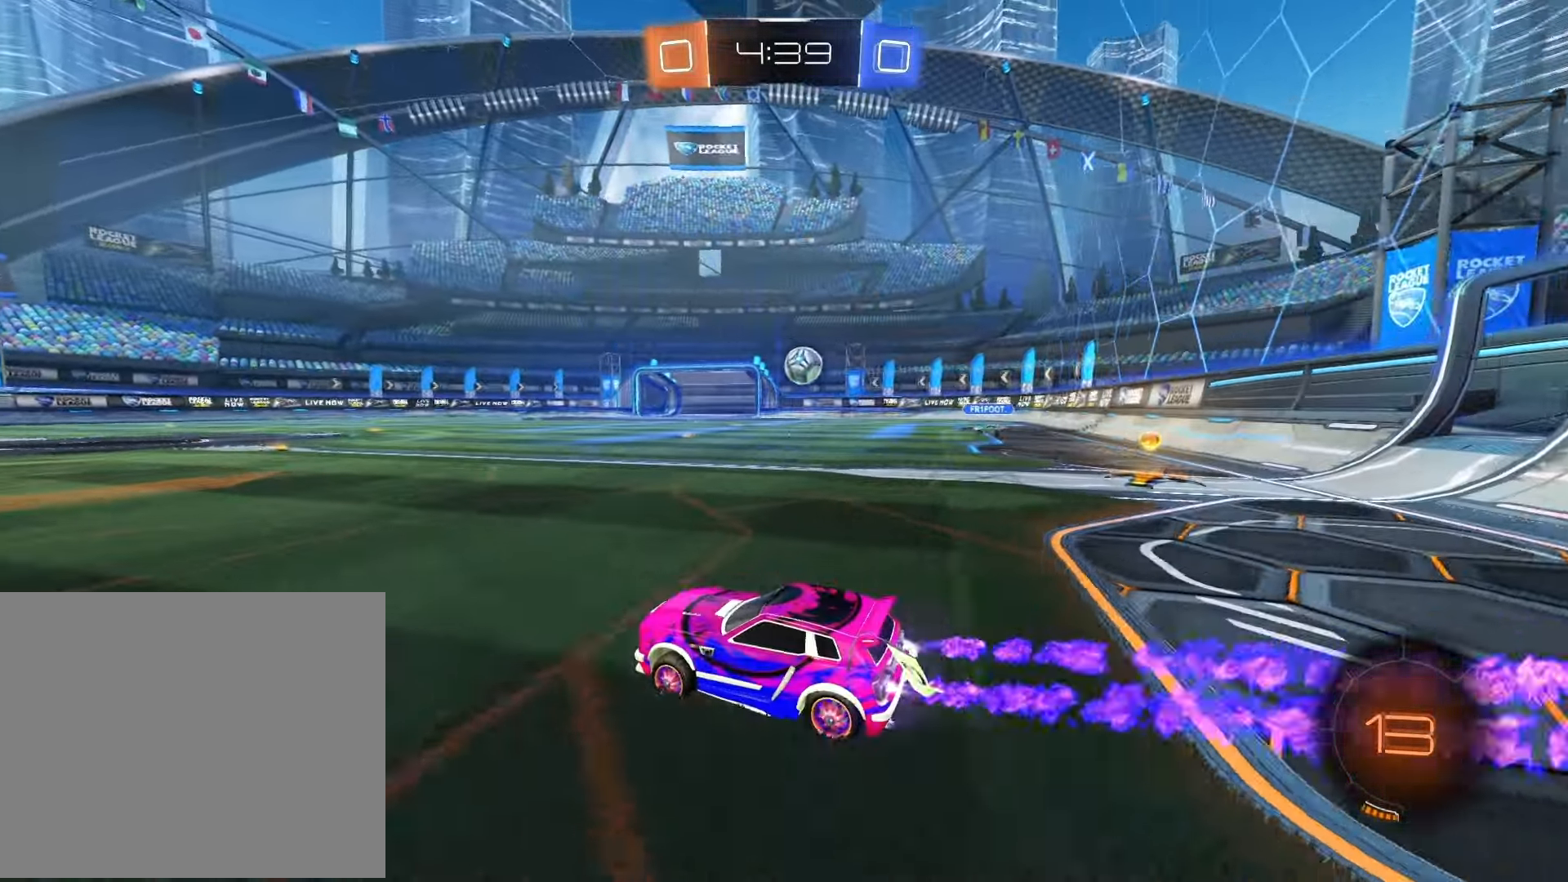
{"buttons": ["R2"], "left_stick": "left", "right_stick": "center", "events": [[17, "R1", "up"]]}
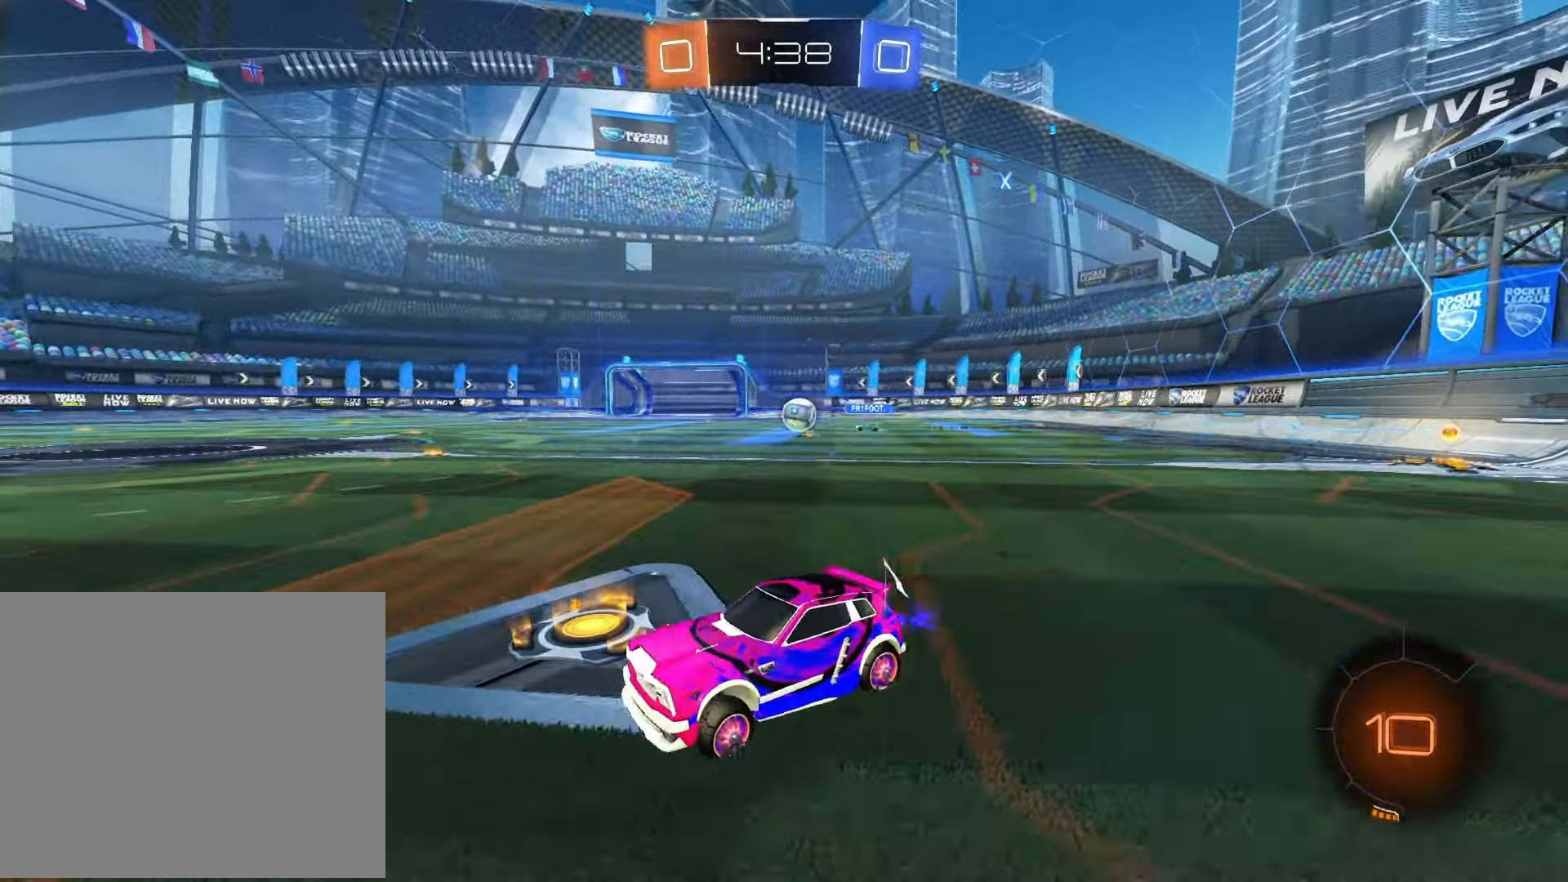
{"buttons": ["R2"], "left_stick": "center", "right_stick": "center", "events": [[100, "left_stick", "center"]]}
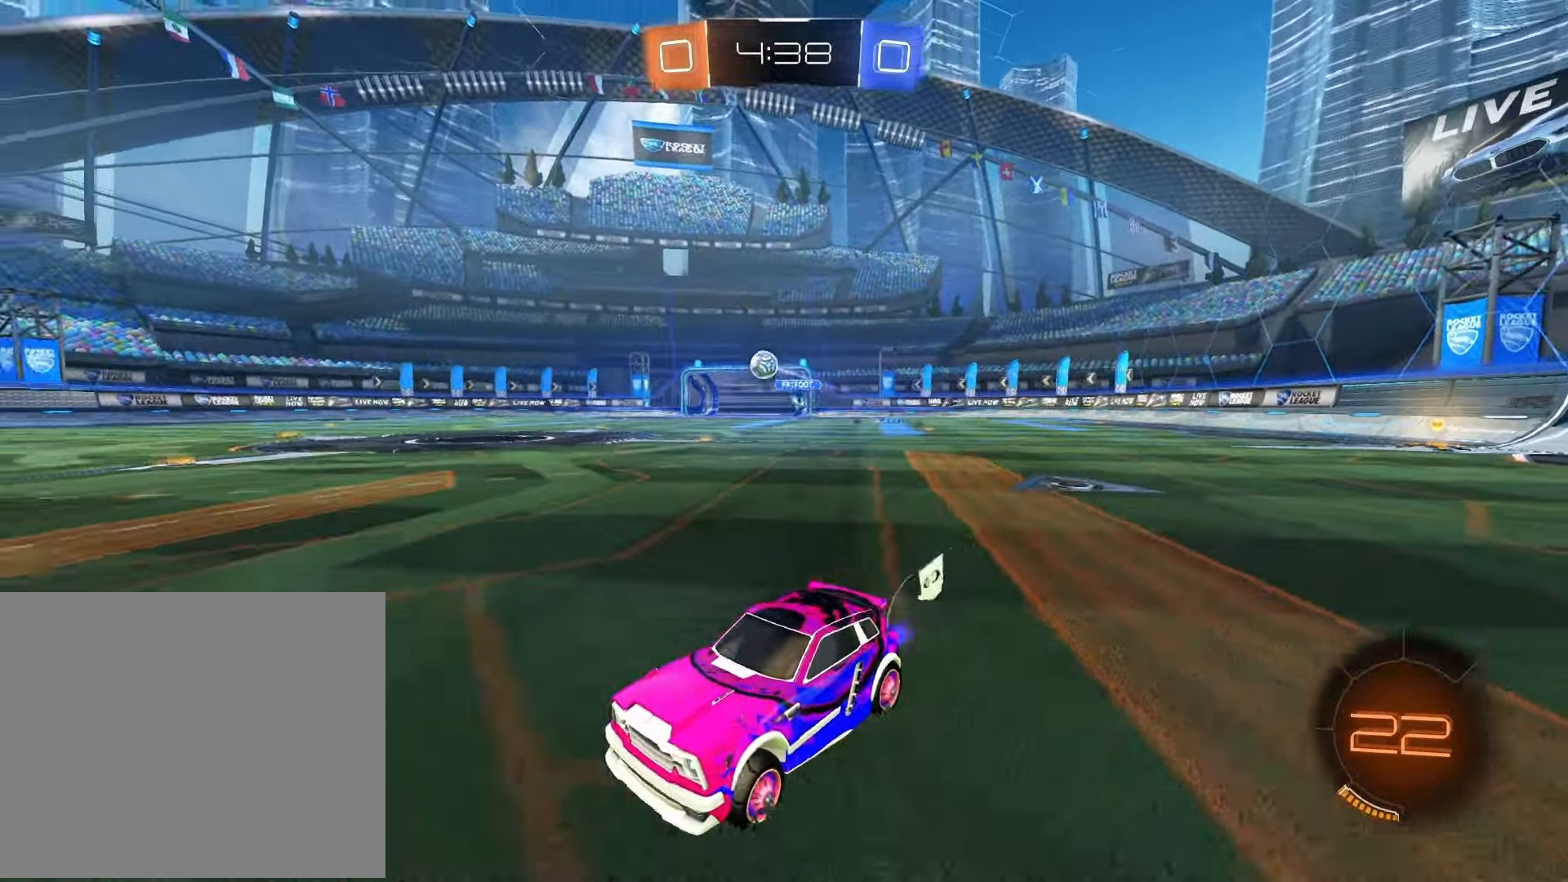
{"buttons": ["R2"], "left_stick": "left", "right_stick": "center", "events": [[17, "TRIANGLE", "down"], [17, "left_stick", "left"], [117, "TRIANGLE", "up"]]}
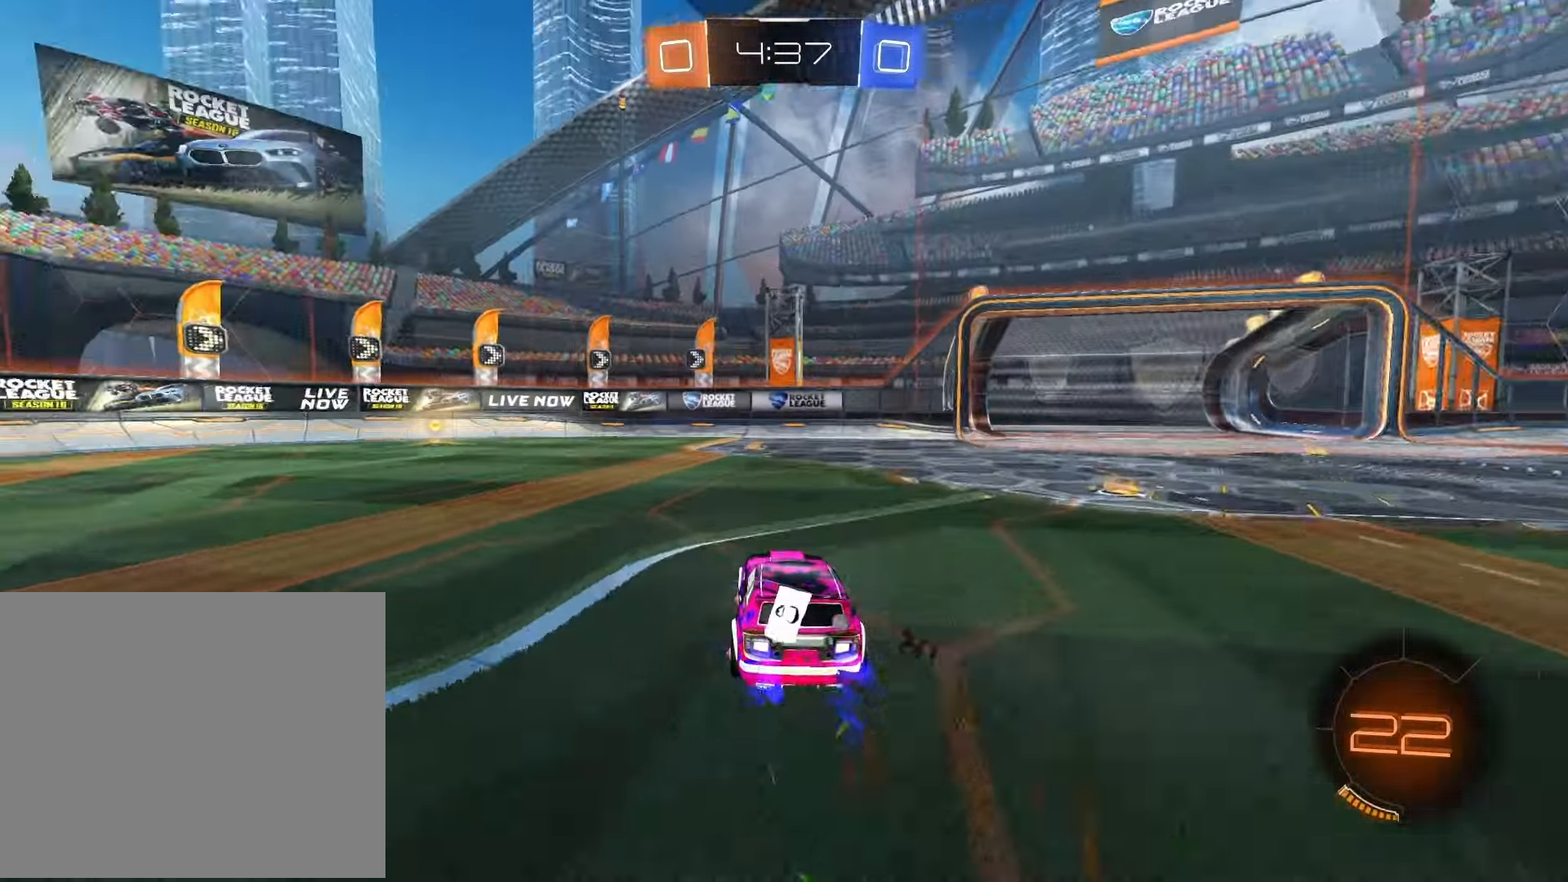
{"buttons": ["R1", "R2"], "left_stick": "center", "right_stick": "center", "events": [[50, "R1", "down"], [500, "left_stick", "center"]]}
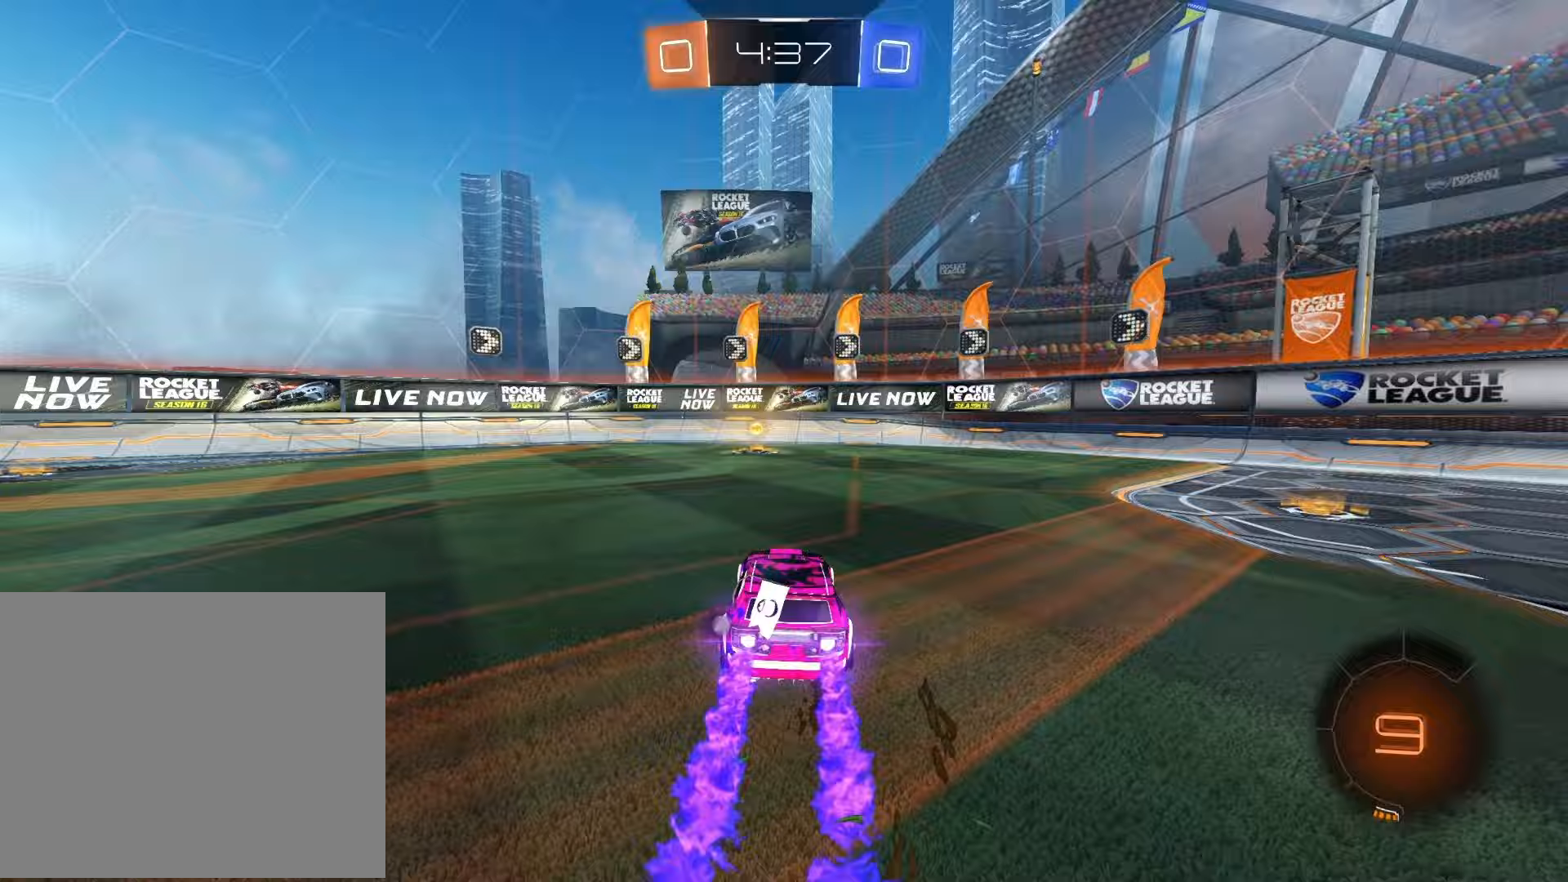
{"buttons": ["R2"], "left_stick": "right", "right_stick": "center", "events": [[50, "left_stick", "left"], [117, "left_stick", "center"], [233, "TRIANGLE", "down"], [250, "left_stick", "right"], [300, "SQUARE", "down"], [317, "TRIANGLE", "up"], [350, "R1", "up"], [400, "SQUARE", "up"]]}
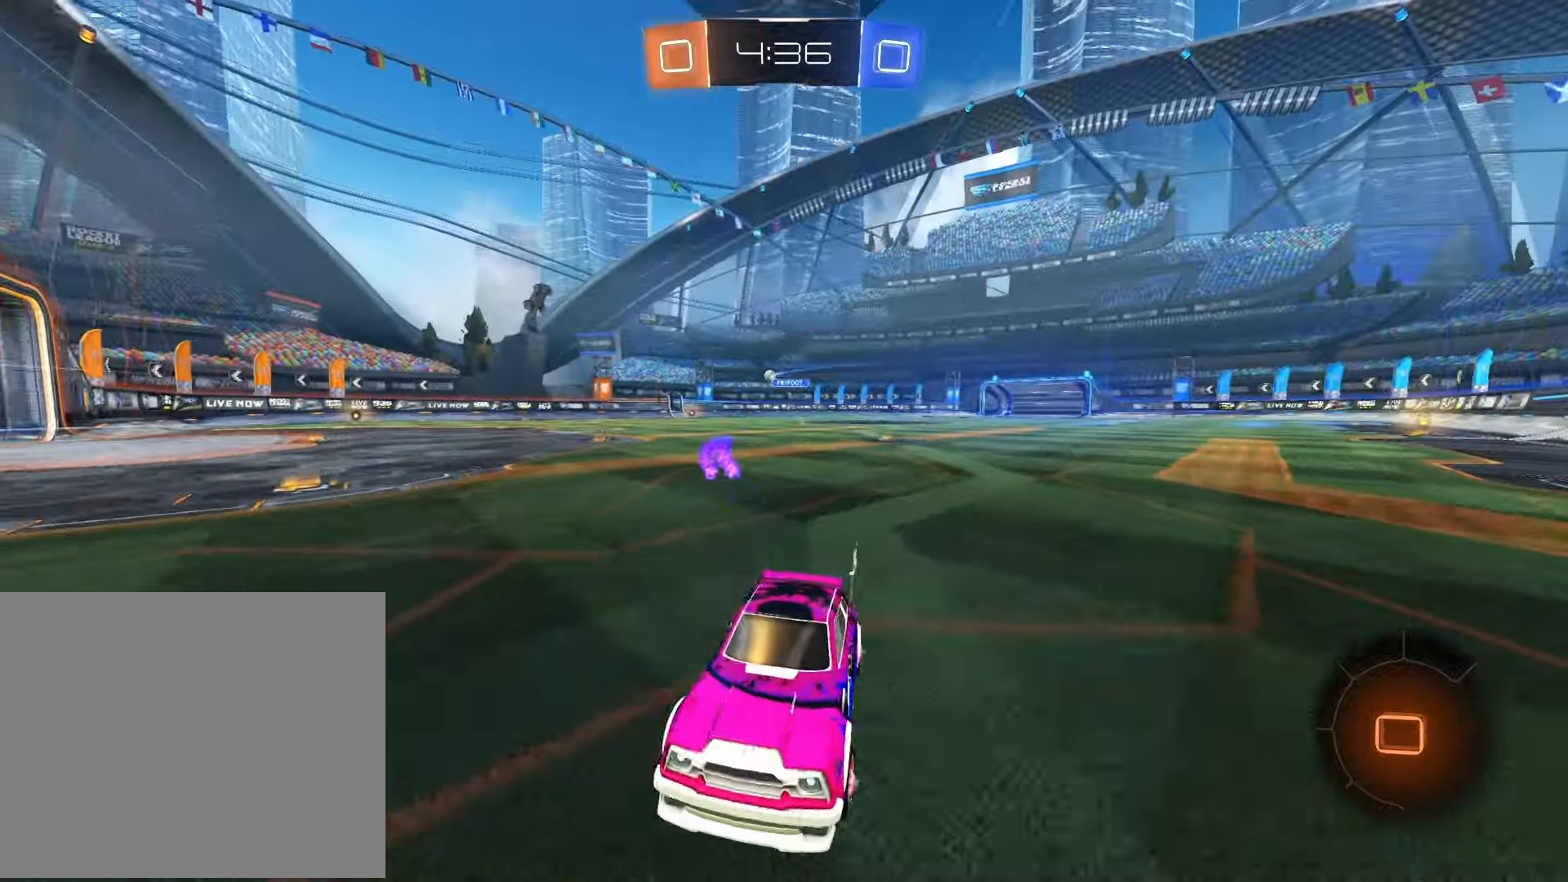
{"buttons": ["R1", "R2"], "left_stick": "right", "right_stick": "center", "events": [[183, "SQUARE", "down"], [233, "SQUARE", "up"], [367, "R1", "down"]]}